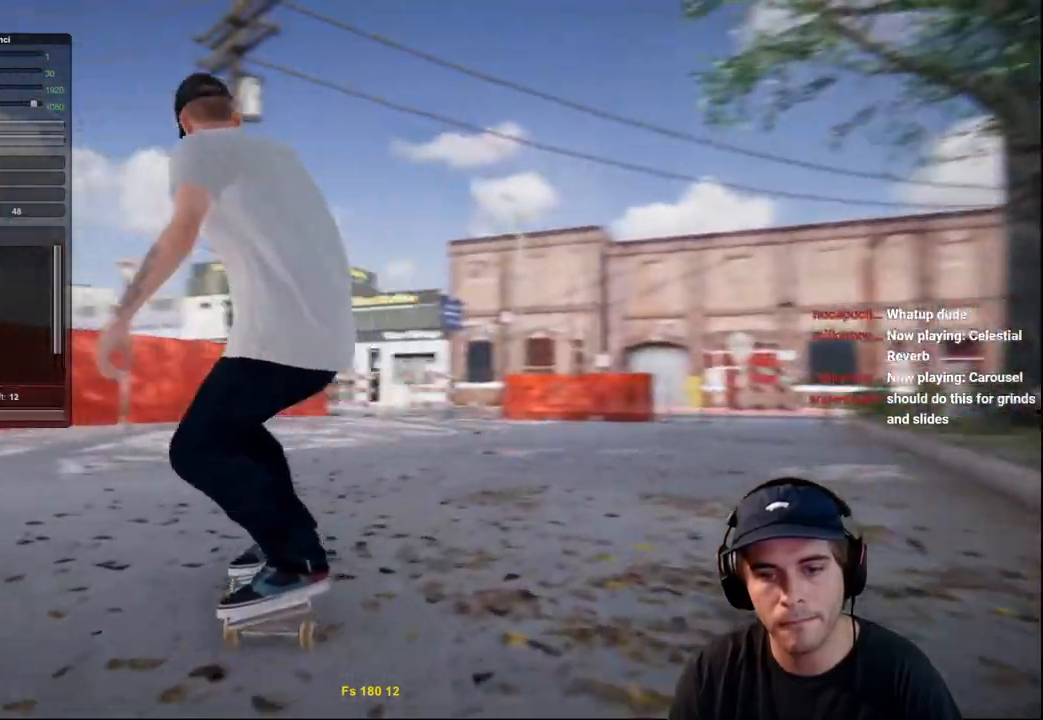
Gameplay with a controller (Xbox layout); each line is a JSON object with the inputs held at the frame after it. "events" lists button and stick changes between this image and that frame as [ms after this image, input, new state], when the widget could be followed in between. Not read: L3 R3.
{"buttons": [], "left_stick": "center", "right_stick": "center", "events": [[217, "X", "down"], [400, "X", "up"]]}
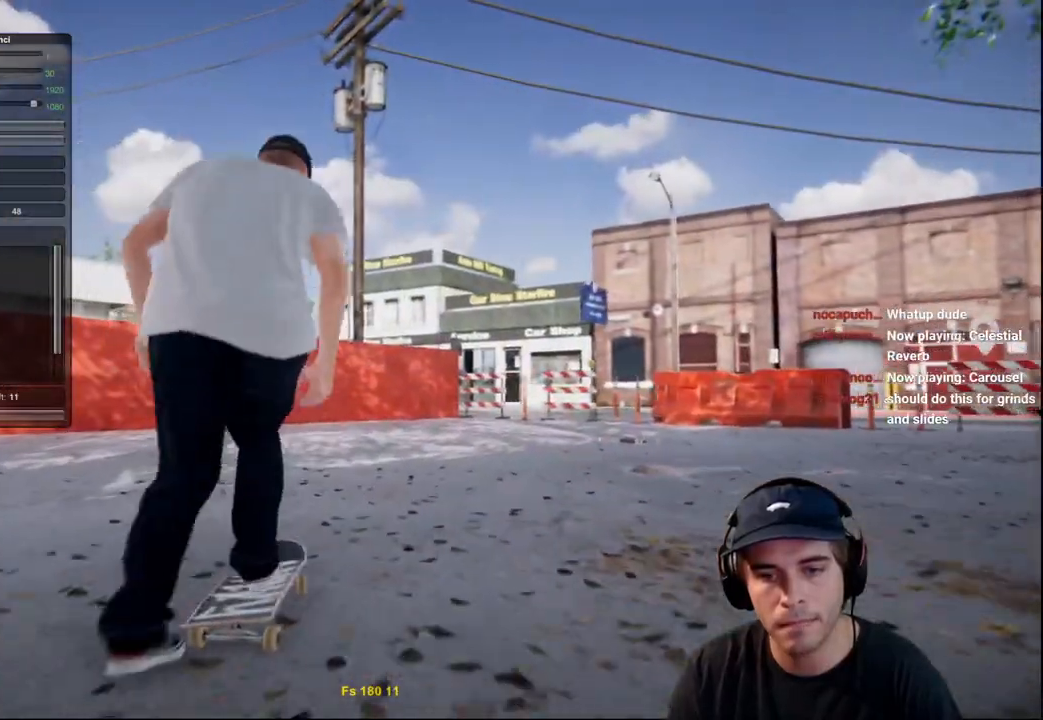
{"buttons": ["L2"], "left_stick": "center", "right_stick": "center", "events": [[201, "right_stick", "down"], [351, "L2", "down"], [468, "right_stick", "center"]]}
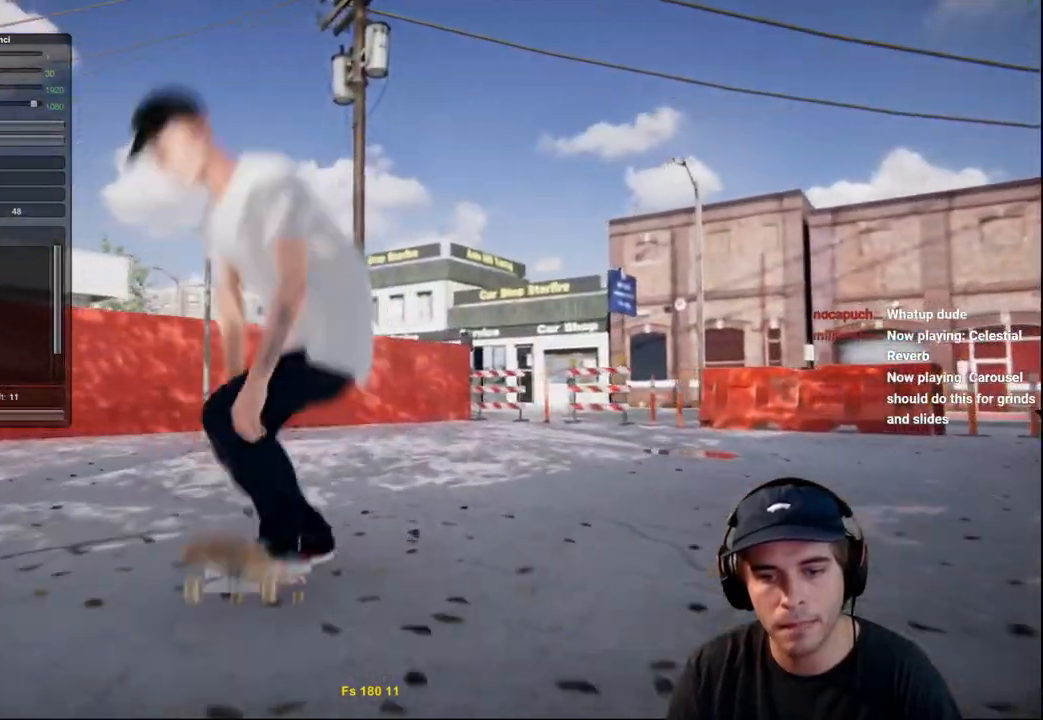
{"buttons": ["L2"], "left_stick": "left", "right_stick": "up-right", "events": [[33, "right_stick", "up"], [167, "left_stick", "left"], [233, "right_stick", "up-right"]]}
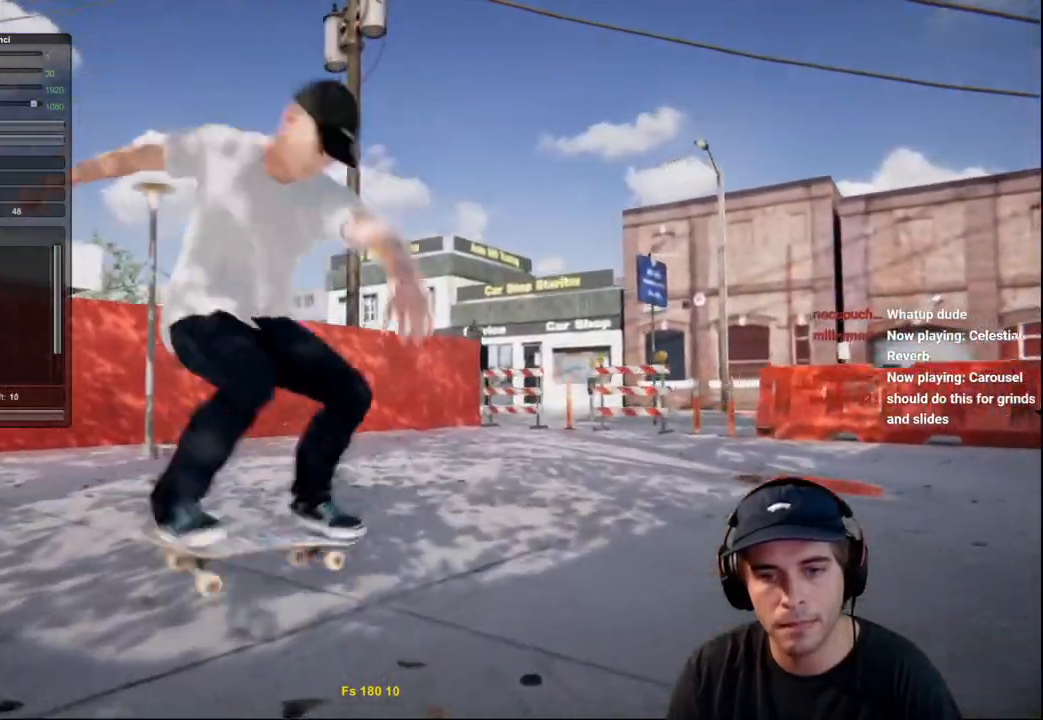
{"buttons": [], "left_stick": "center", "right_stick": "down", "events": [[17, "left_stick", "center"], [34, "L2", "up"], [34, "right_stick", "center"], [418, "right_stick", "down"]]}
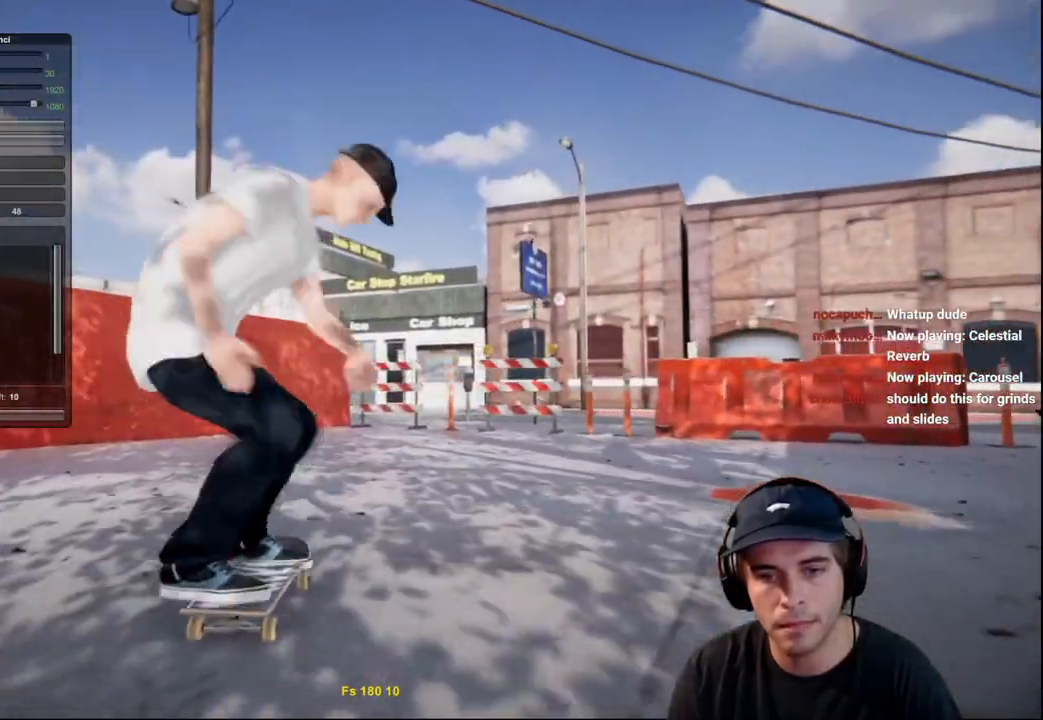
{"buttons": ["L2"], "left_stick": "up-left", "right_stick": "up", "events": [[167, "L2", "down"], [300, "right_stick", "center"], [367, "left_stick", "up"], [367, "right_stick", "up"], [500, "left_stick", "up-left"]]}
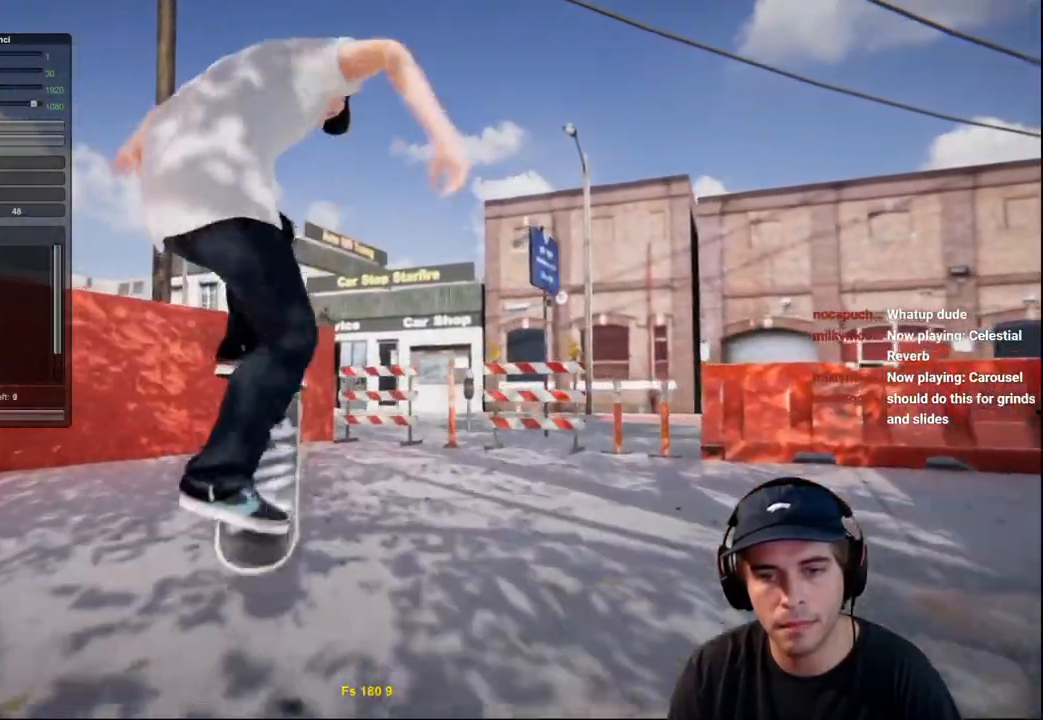
{"buttons": [], "left_stick": "center", "right_stick": "center", "events": [[184, "right_stick", "up-right"], [217, "left_stick", "left"], [401, "left_stick", "center"], [418, "L2", "up"], [451, "right_stick", "center"]]}
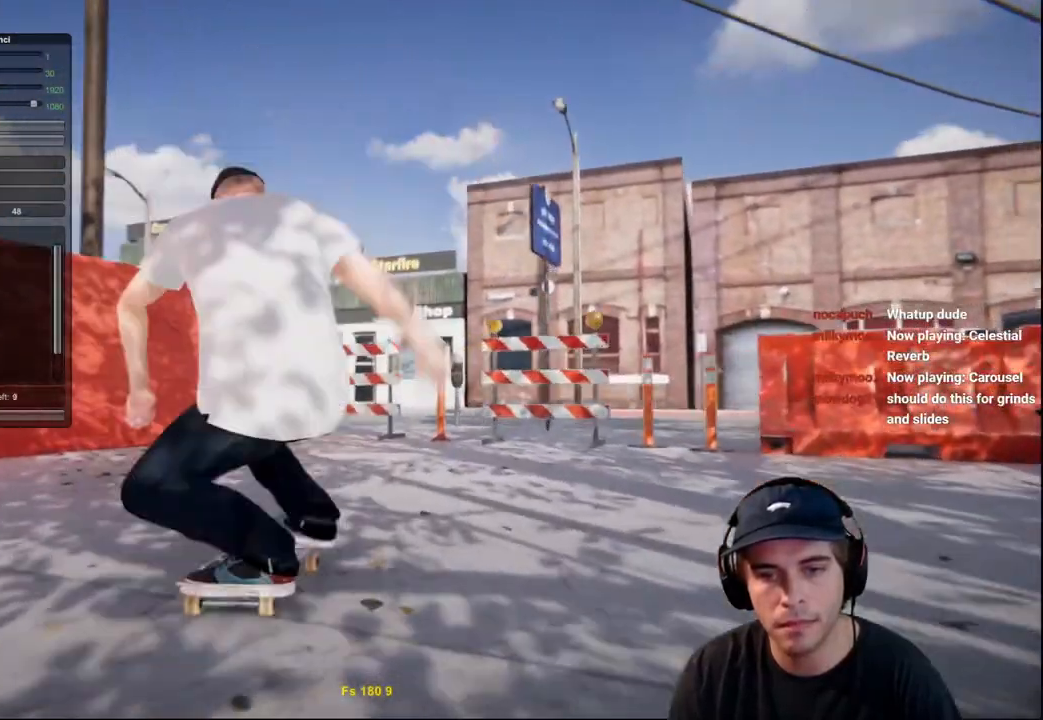
{"buttons": ["R2"], "left_stick": "center", "right_stick": "center", "events": [[183, "R2", "down"]]}
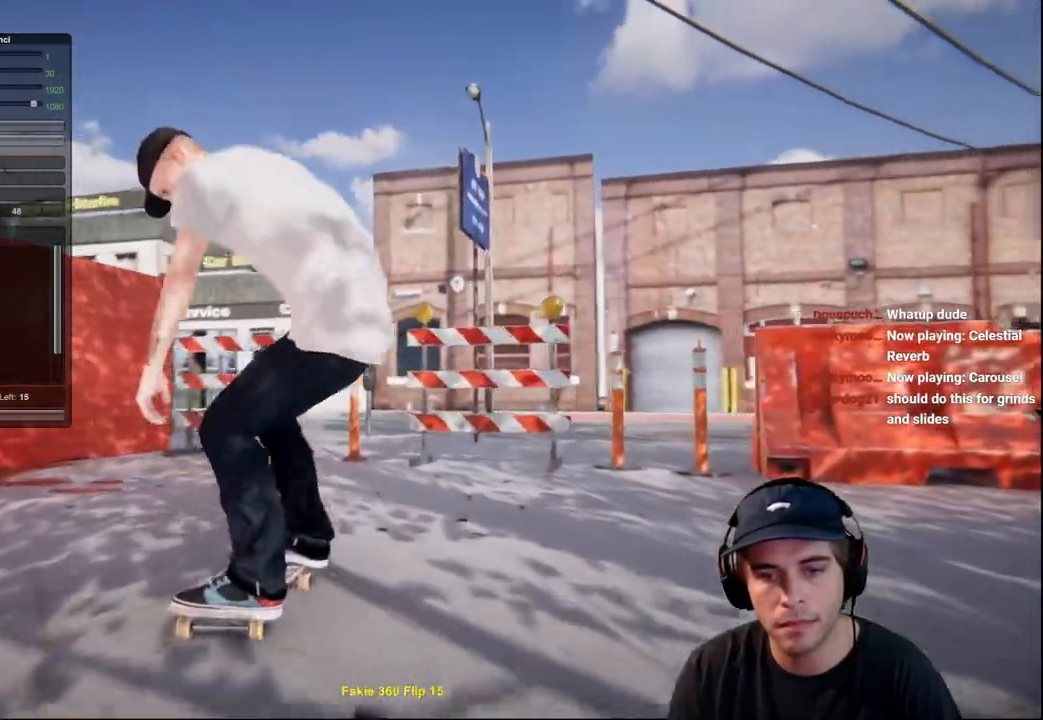
{"buttons": ["X", "R2"], "left_stick": "center", "right_stick": "center", "events": [[484, "X", "down"]]}
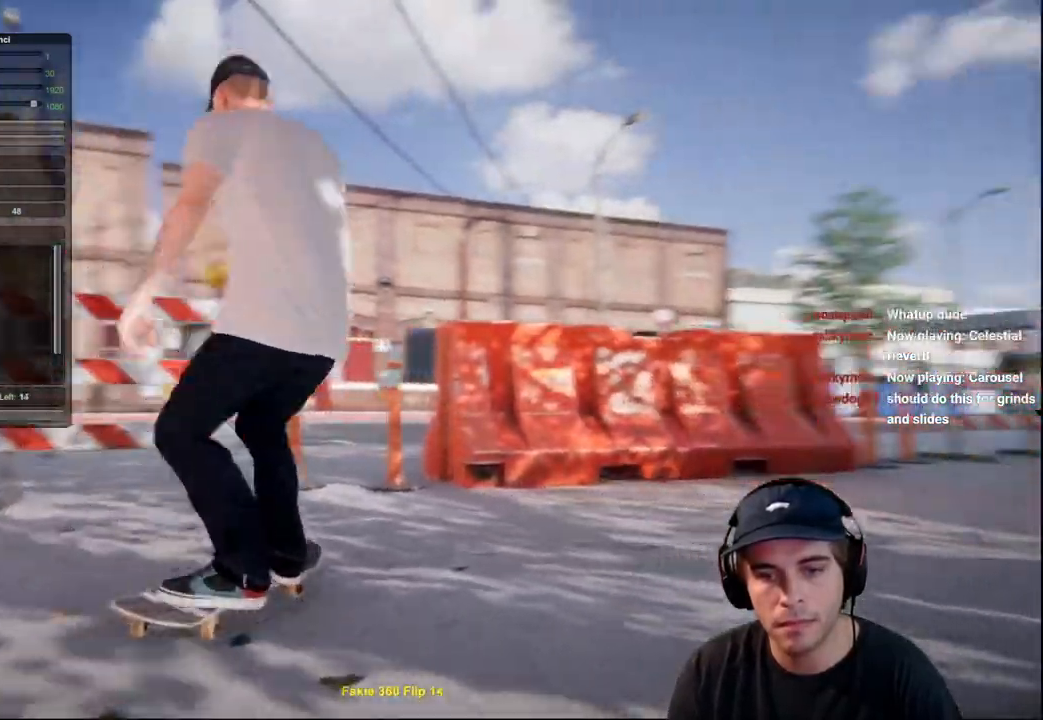
{"buttons": ["R2"], "left_stick": "center", "right_stick": "center", "events": [[167, "X", "up"]]}
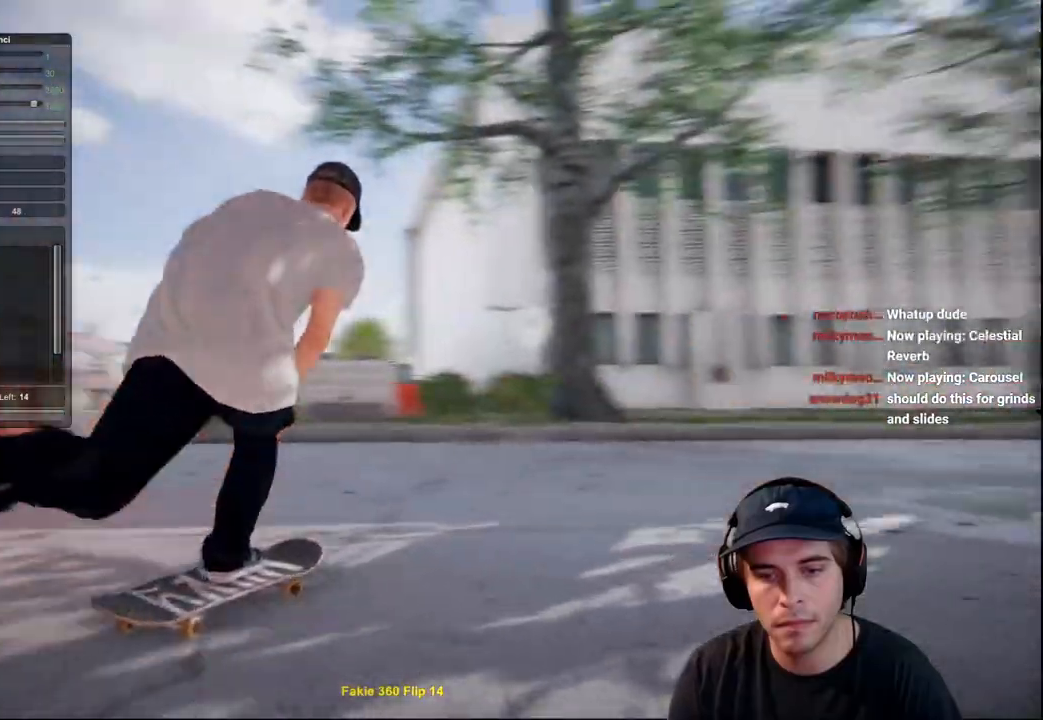
{"buttons": [], "left_stick": "center", "right_stick": "center", "events": [[84, "R2", "up"], [151, "R2", "down"], [284, "R2", "up"], [334, "R2", "down"], [501, "R2", "up"]]}
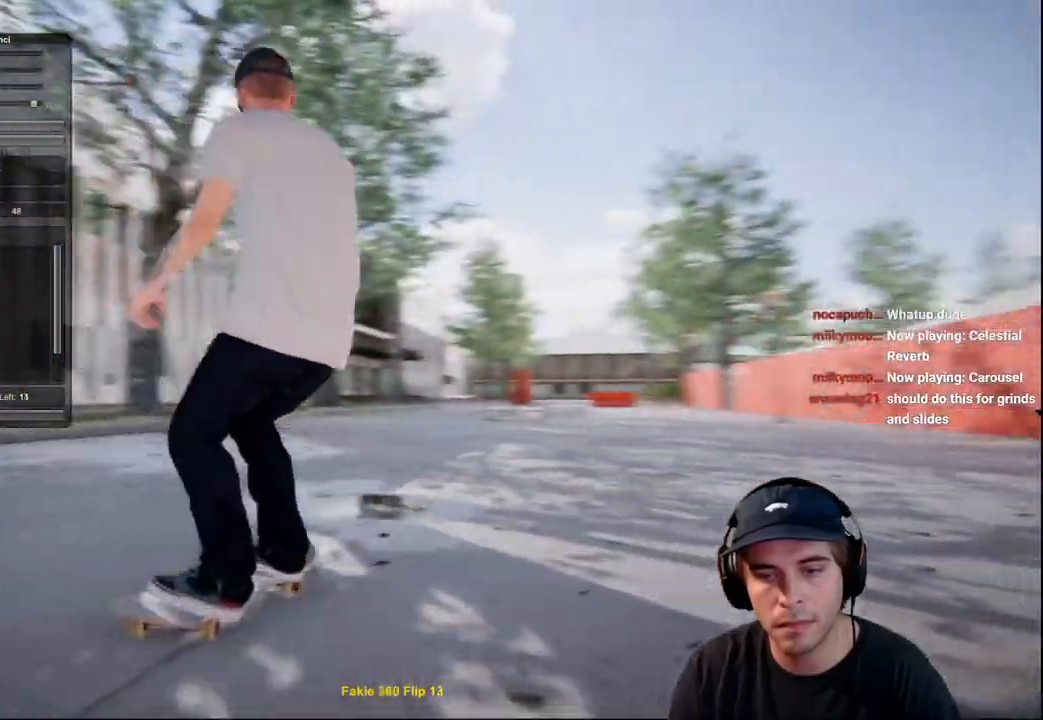
{"buttons": ["R1"], "left_stick": "left", "right_stick": "left"}
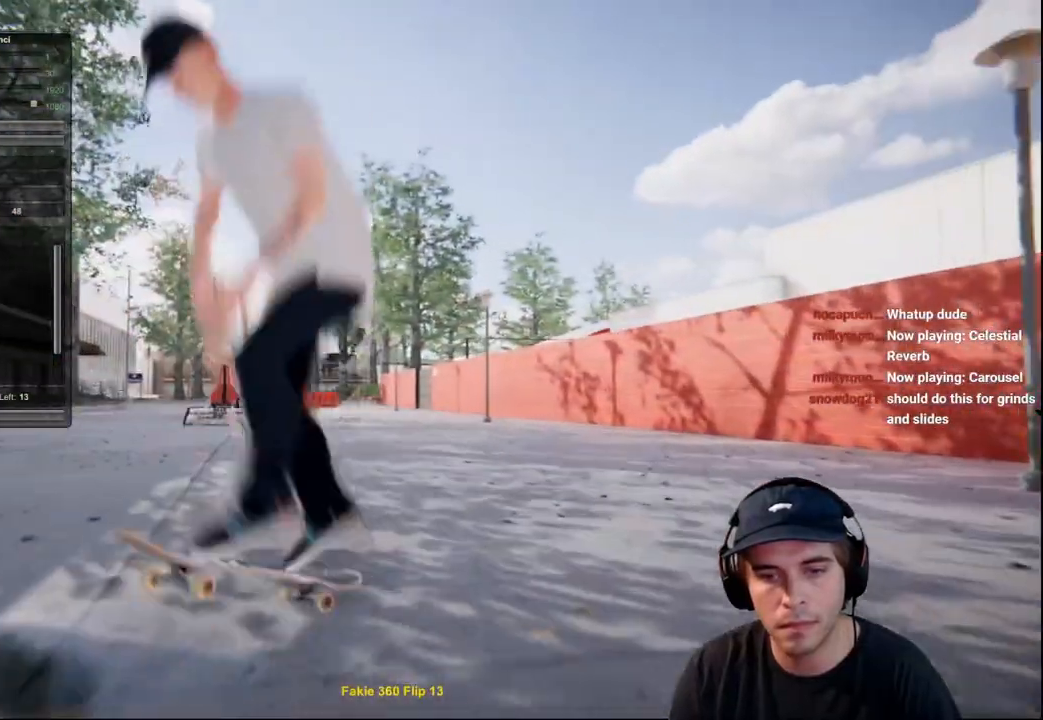
{"buttons": [], "left_stick": "center", "right_stick": "center", "events": [[34, "left_stick", "center"], [417, "R1", "up"], [434, "right_stick", "center"]]}
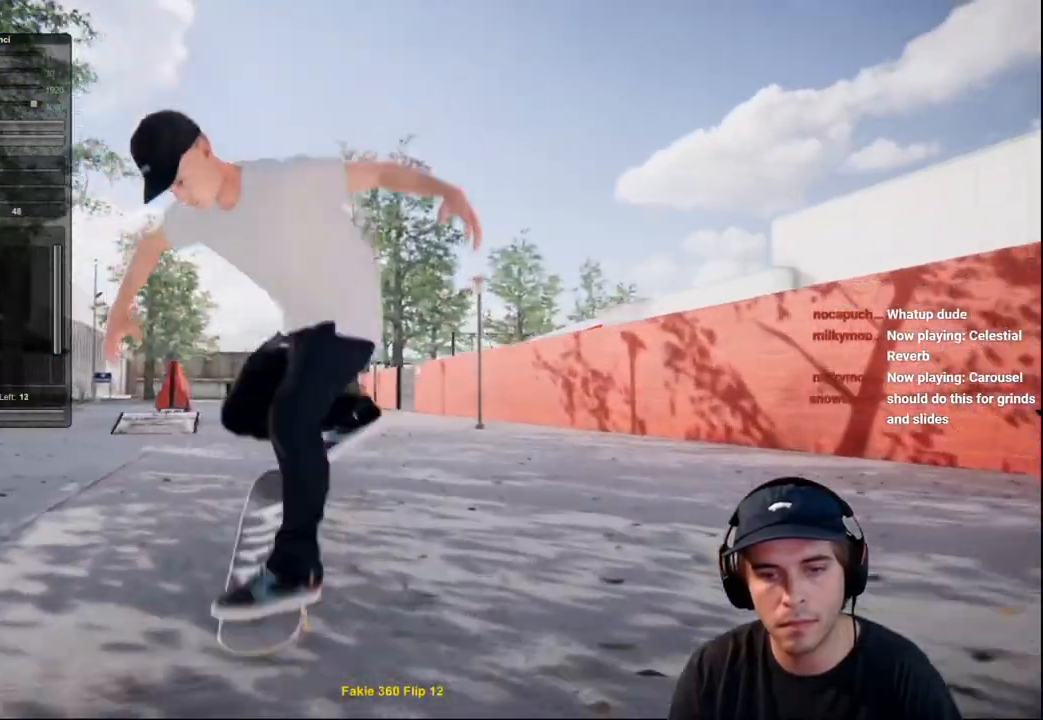
{"buttons": [], "left_stick": "center", "right_stick": "center", "events": [[350, "DPAD_RIGHT", "down"], [384, "L2", "down"], [434, "DPAD_RIGHT", "up"], [467, "L2", "up"]]}
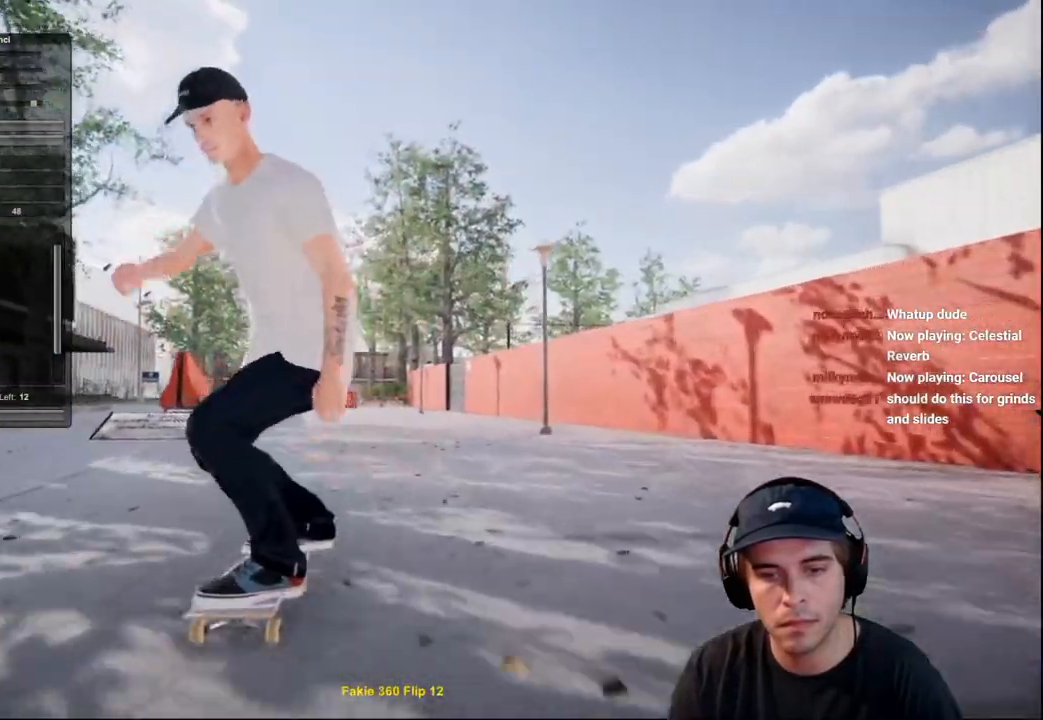
{"buttons": [], "left_stick": "center", "right_stick": "center", "events": [[50, "L2", "down"], [101, "X", "down"], [151, "X", "up"], [184, "L2", "up"]]}
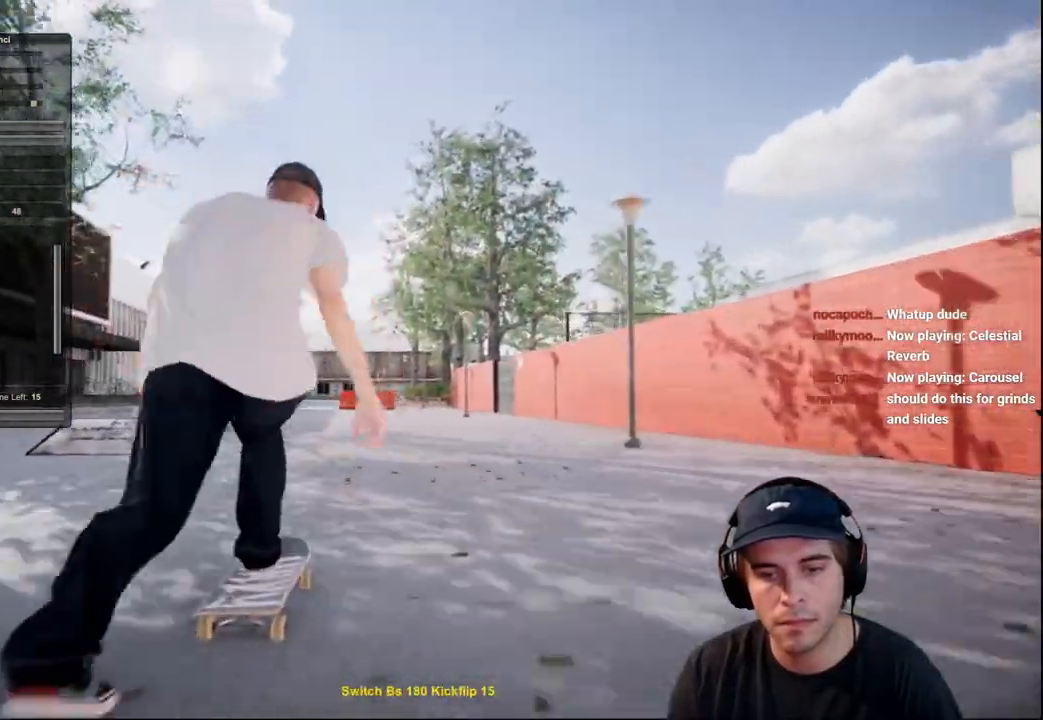
{"buttons": [], "left_stick": "center", "right_stick": "center", "events": [[17, "L2", "down"], [84, "L2", "up"], [250, "L2", "down"], [384, "L2", "up"]]}
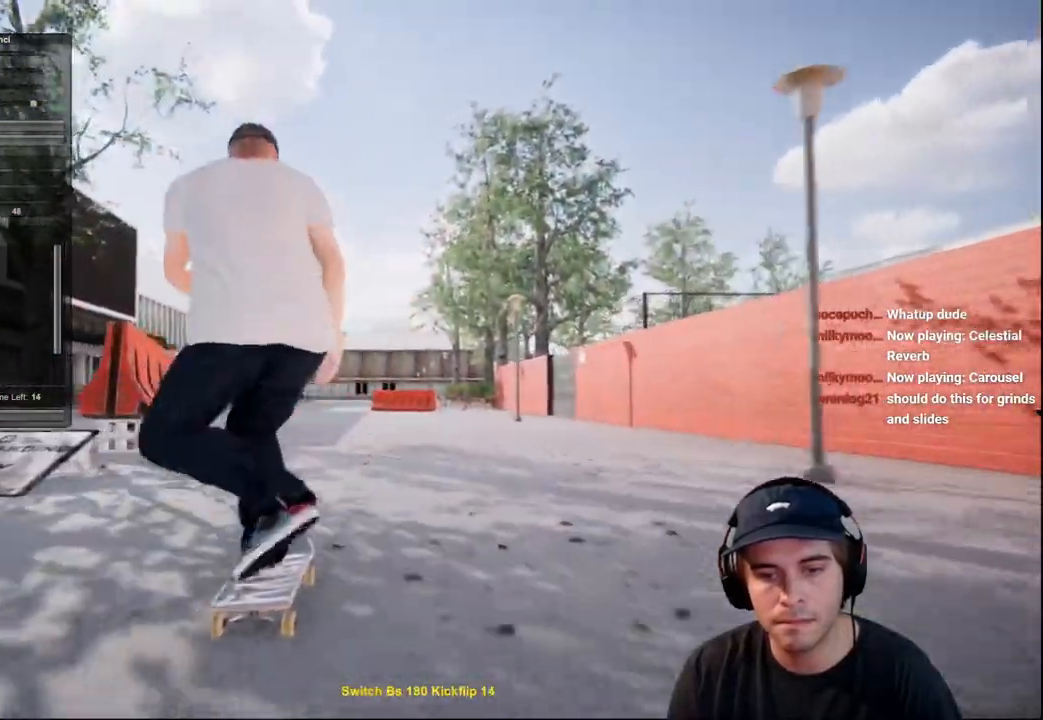
{"buttons": [], "left_stick": "center", "right_stick": "center", "events": [[16, "L2", "down"], [150, "L2", "up"], [317, "L2", "down"], [417, "L2", "up"]]}
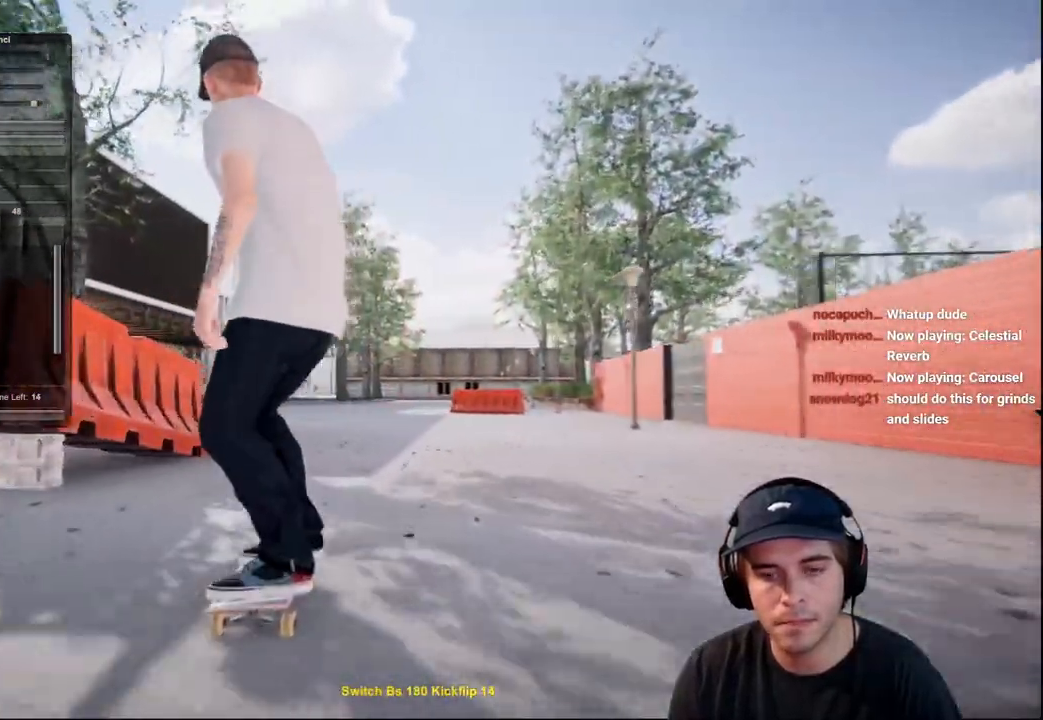
{"buttons": ["L2", "R2"], "left_stick": "center", "right_stick": "center", "events": [[150, "L2", "down"], [267, "L2", "up"], [267, "R2", "down"], [367, "L2", "down"], [367, "R2", "up"], [484, "R2", "down"]]}
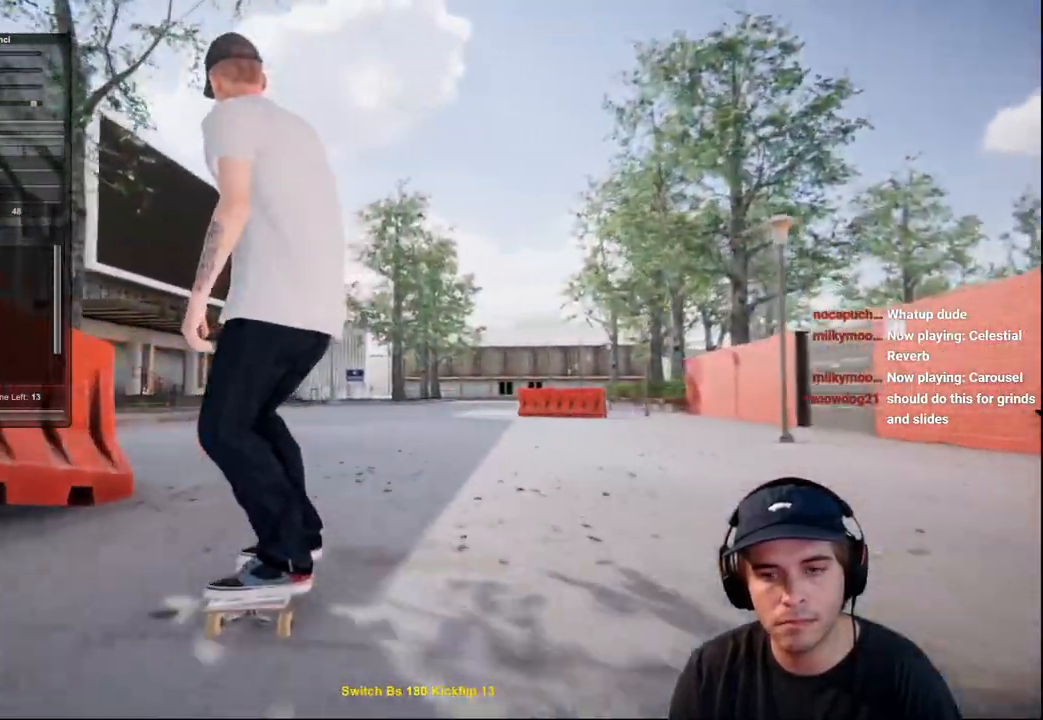
{"buttons": [], "left_stick": "center", "right_stick": "center", "events": [[250, "L2", "up"], [300, "R2", "up"], [383, "R2", "down"], [484, "R2", "up"]]}
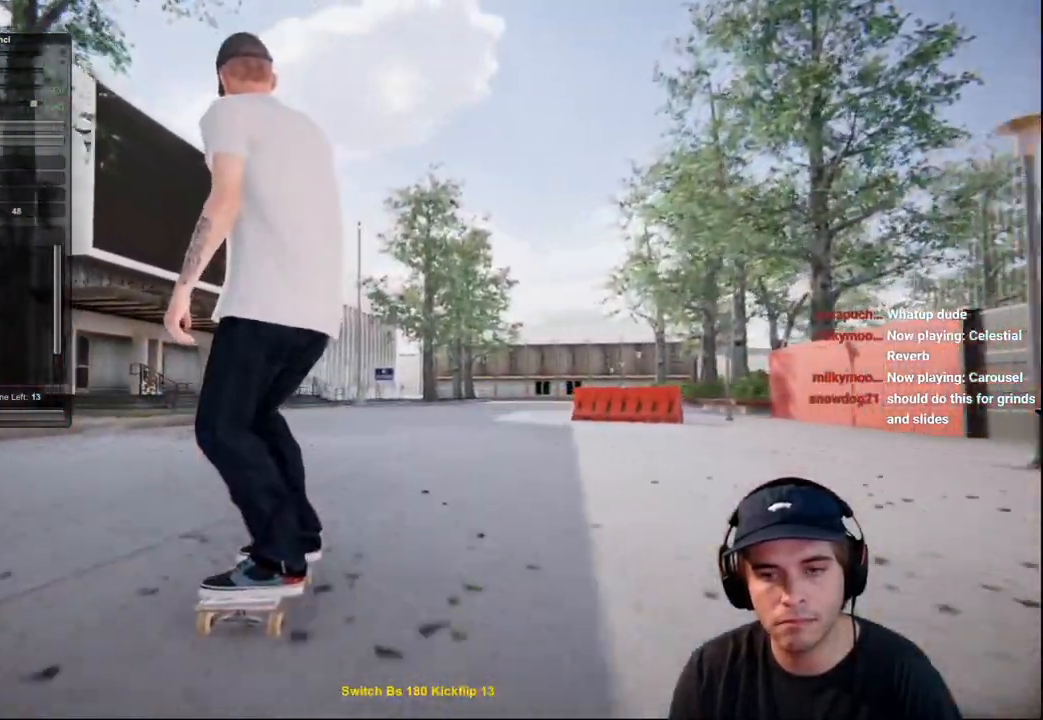
{"buttons": ["L2"], "left_stick": "up", "right_stick": "up", "events": [[117, "L2", "down"], [184, "left_stick", "up"], [184, "right_stick", "up"]]}
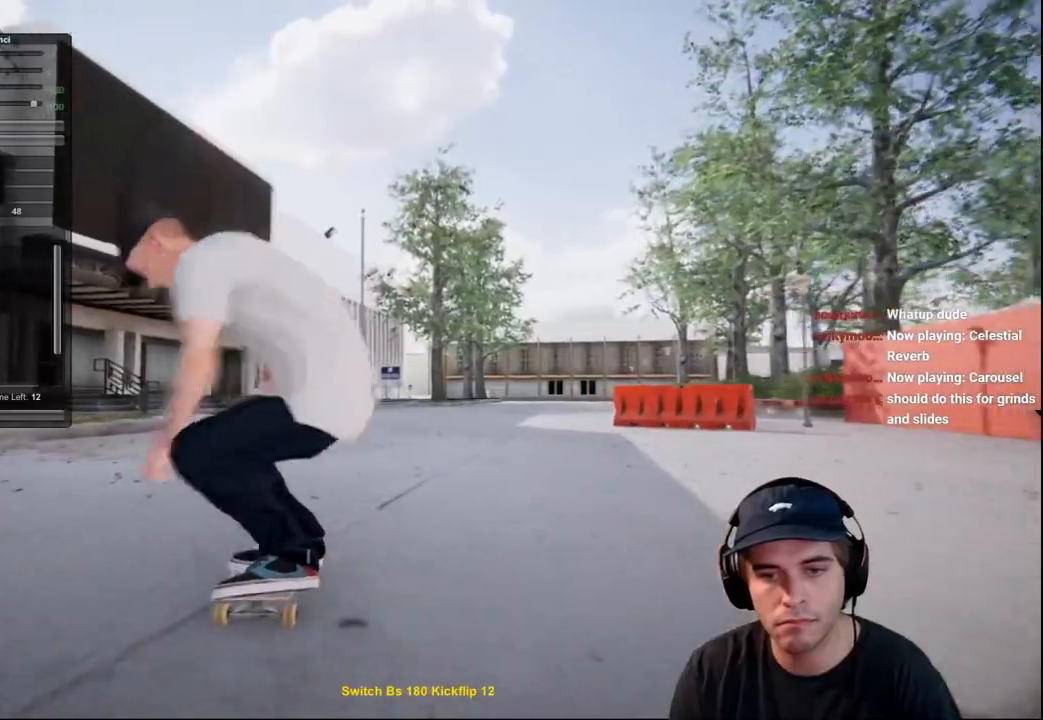
{"buttons": ["L2"], "left_stick": "center", "right_stick": "center", "events": [[117, "left_stick", "center"], [117, "right_stick", "left"], [267, "right_stick", "center"], [317, "L2", "up"], [467, "L2", "down"]]}
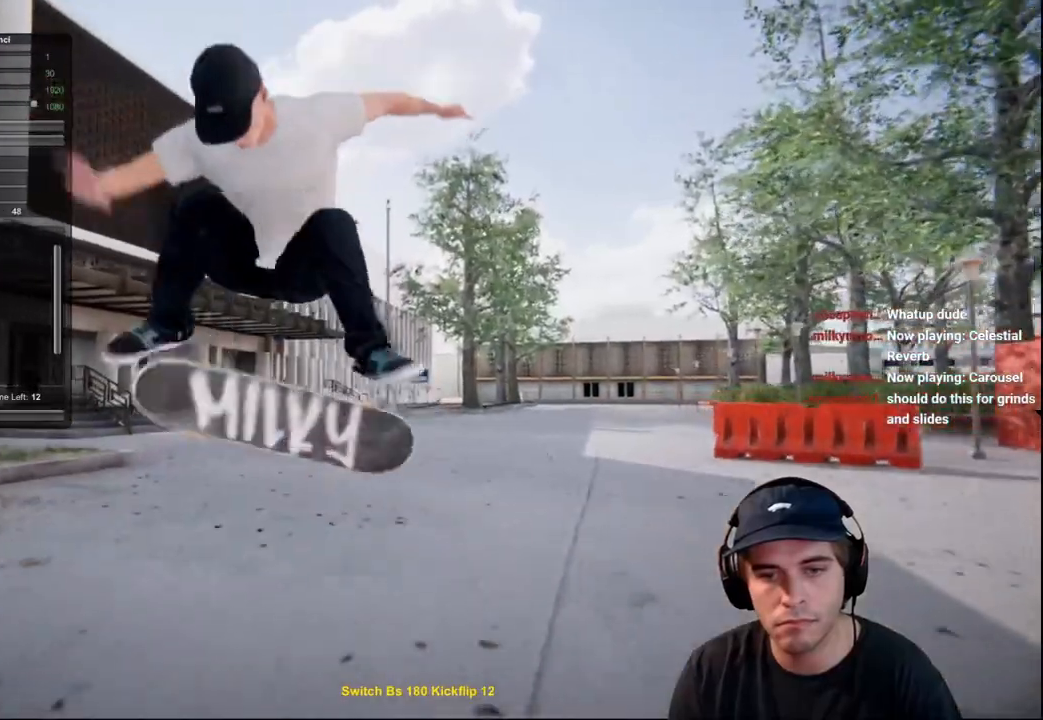
{"buttons": [], "left_stick": "center", "right_stick": "center", "events": [[67, "right_stick", "left"], [184, "right_stick", "center"], [267, "DPAD_RIGHT", "down"], [384, "DPAD_RIGHT", "up"], [384, "L2", "up"]]}
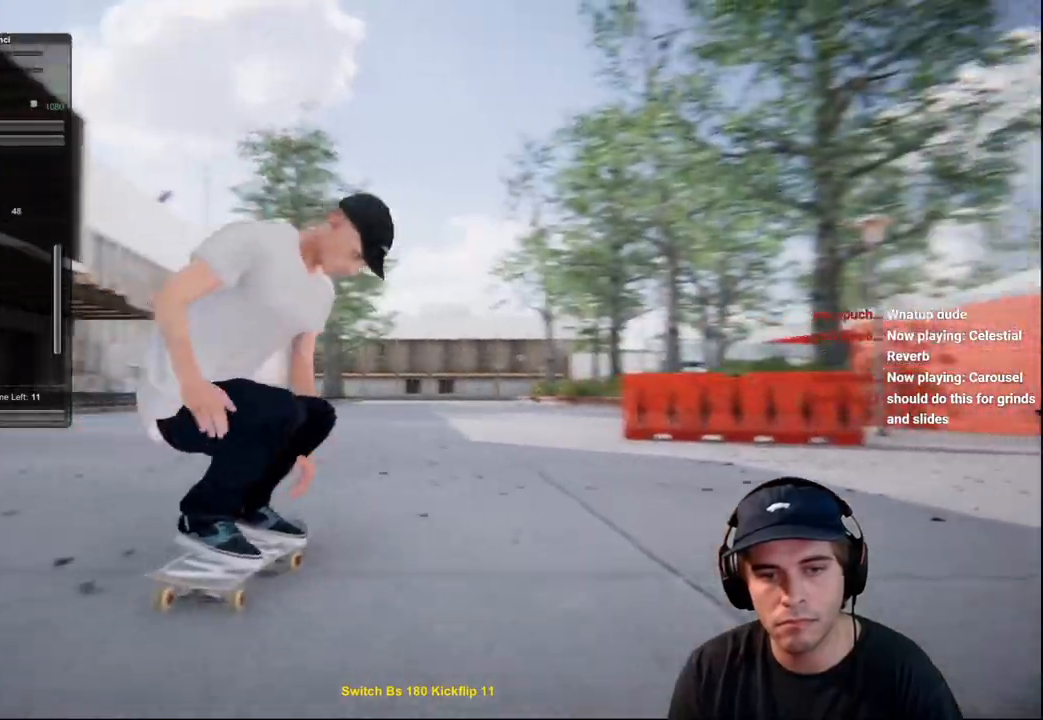
{"buttons": ["L2"], "left_stick": "center", "right_stick": "center", "events": [[66, "L2", "down"], [250, "L2", "up"], [267, "L2", "down"], [434, "L2", "up"], [484, "L2", "down"]]}
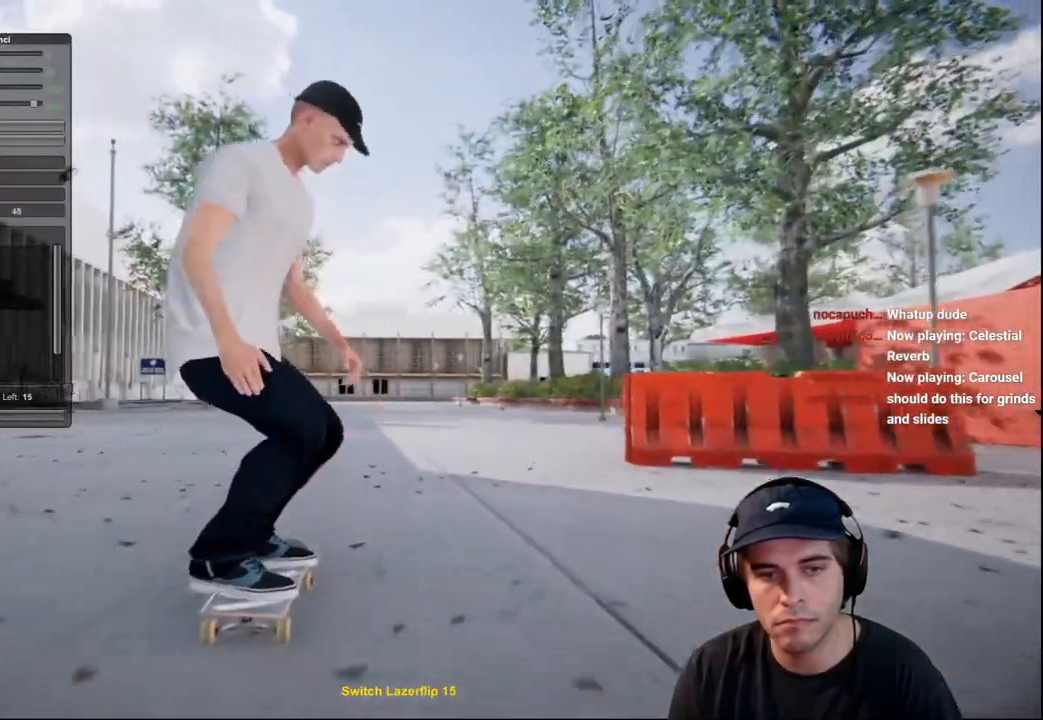
{"buttons": [], "left_stick": "center", "right_stick": "center", "events": [[100, "L2", "up"]]}
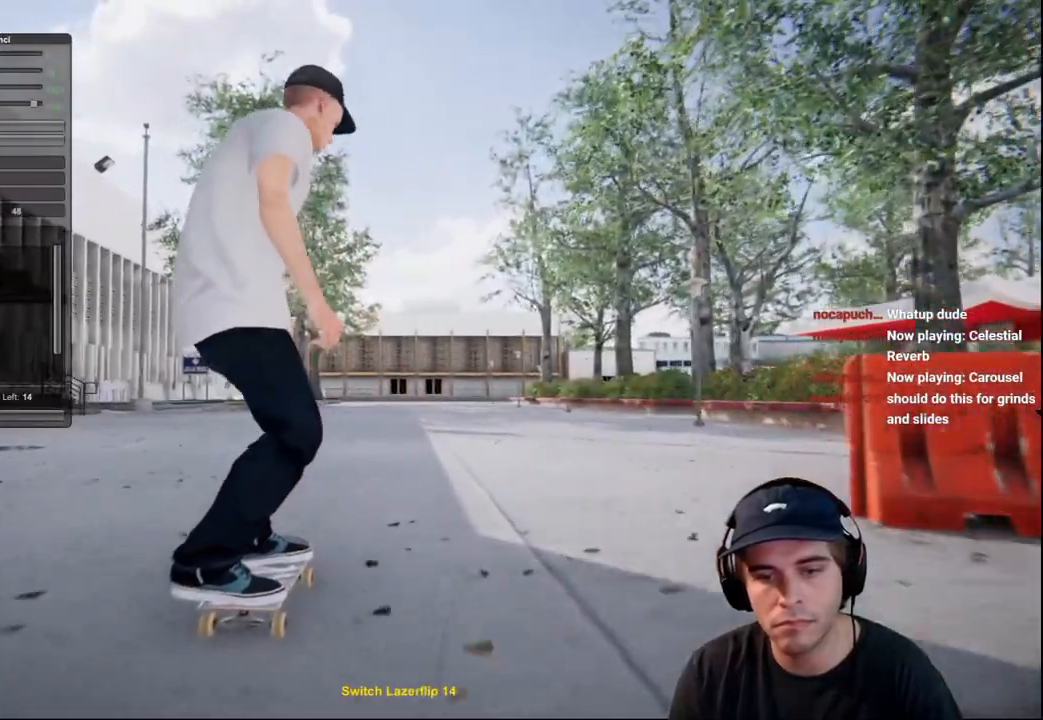
{"buttons": [], "left_stick": "center", "right_stick": "center", "events": []}
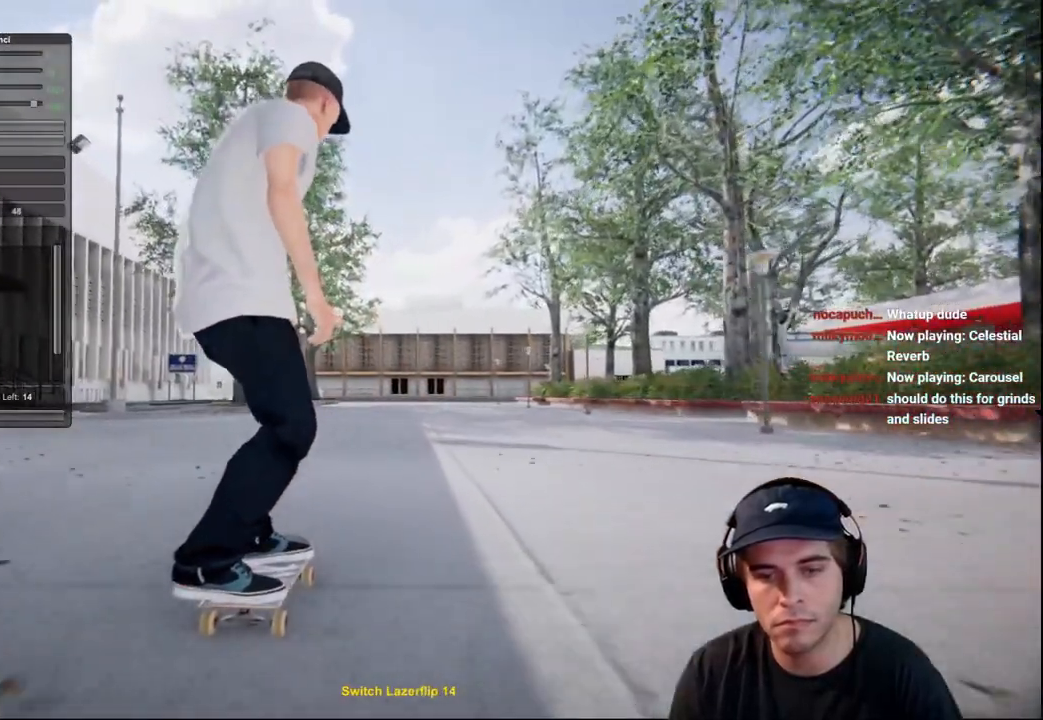
{"buttons": ["L2"], "left_stick": "center", "right_stick": "up", "events": [[167, "right_stick", "down"], [234, "L2", "down"], [384, "right_stick", "center"], [451, "right_stick", "up"]]}
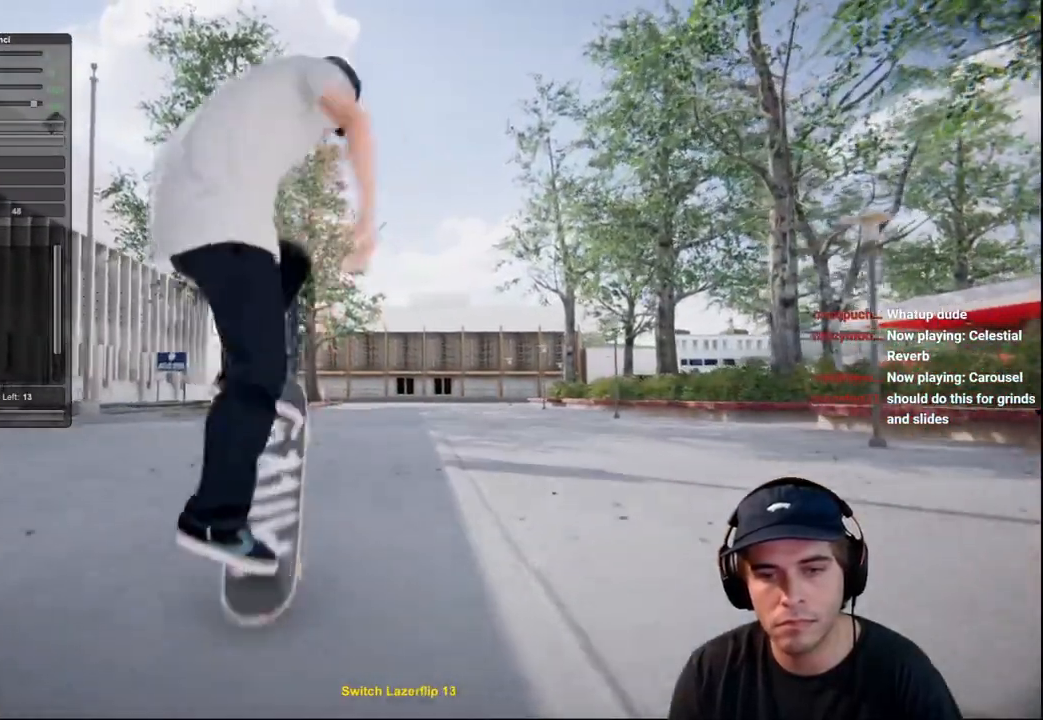
{"buttons": ["L2"], "left_stick": "center", "right_stick": "up-right", "events": [[50, "left_stick", "left"], [150, "right_stick", "up-right"], [450, "left_stick", "center"]]}
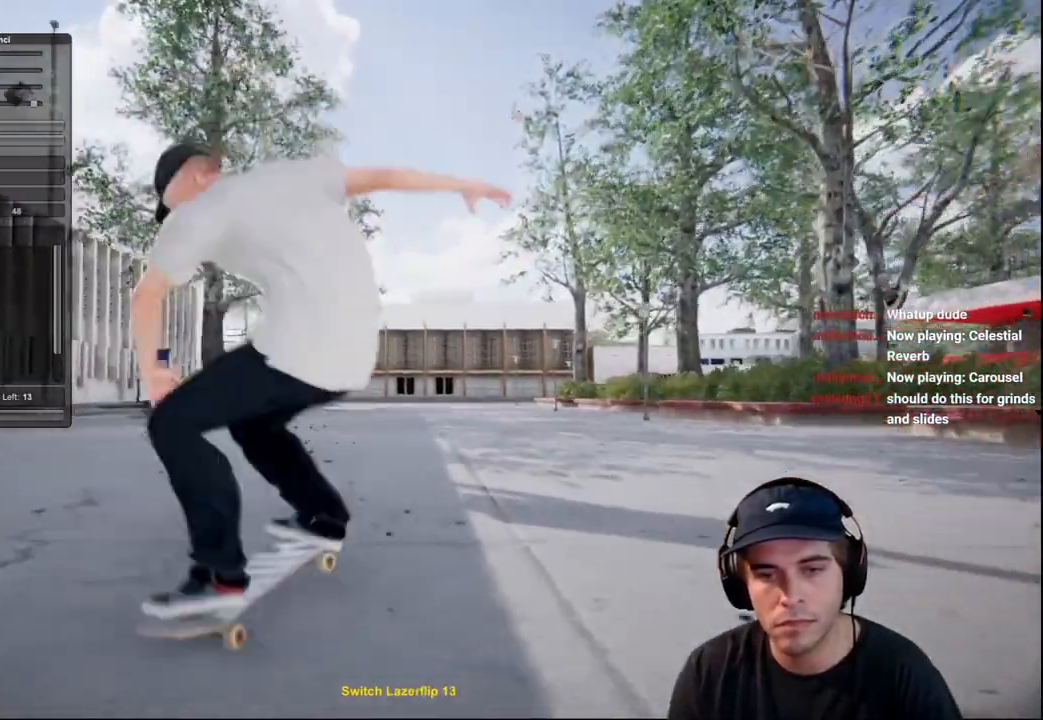
{"buttons": [], "left_stick": "center", "right_stick": "center", "events": [[17, "right_stick", "center"], [67, "L2", "up"]]}
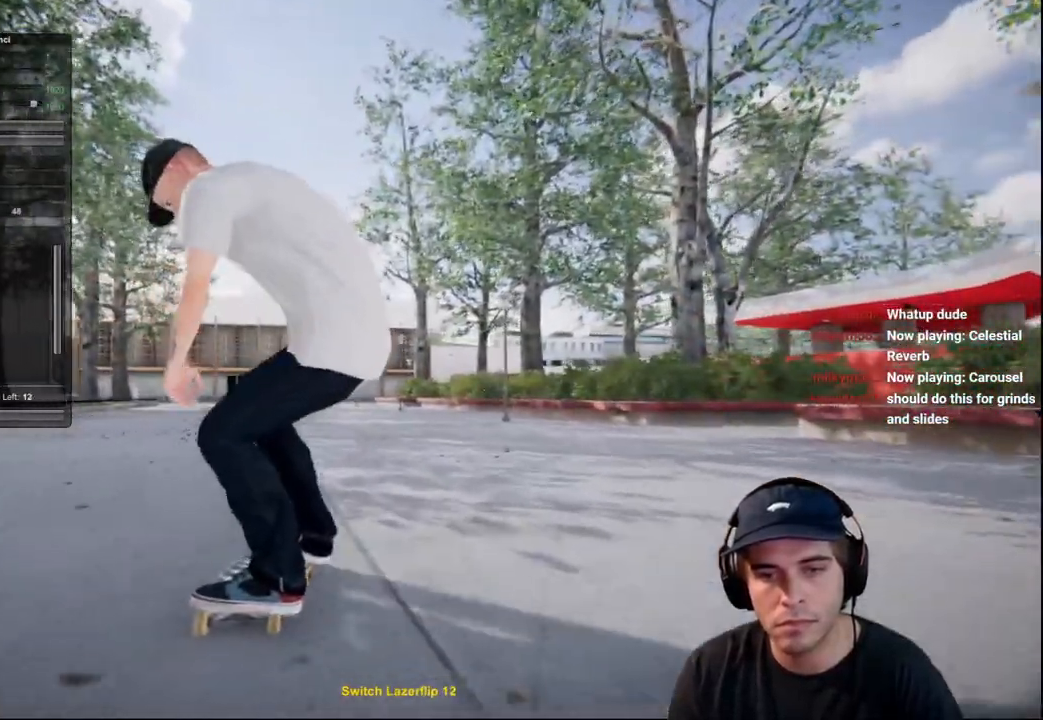
{"buttons": ["L1"], "left_stick": "up", "right_stick": "center", "events": [[283, "left_stick", "up"], [350, "L1", "down"]]}
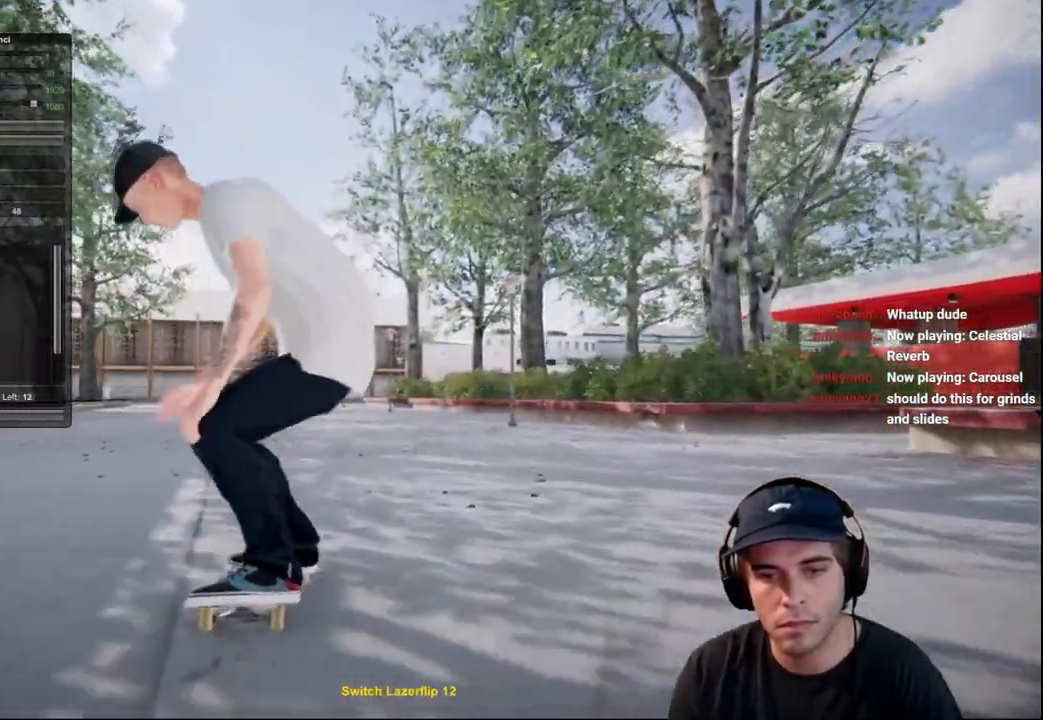
{"buttons": [], "left_stick": "center", "right_stick": "center", "events": [[50, "left_stick", "up-right"], [84, "right_stick", "right"], [167, "left_stick", "center"], [217, "right_stick", "center"], [267, "L1", "up"]]}